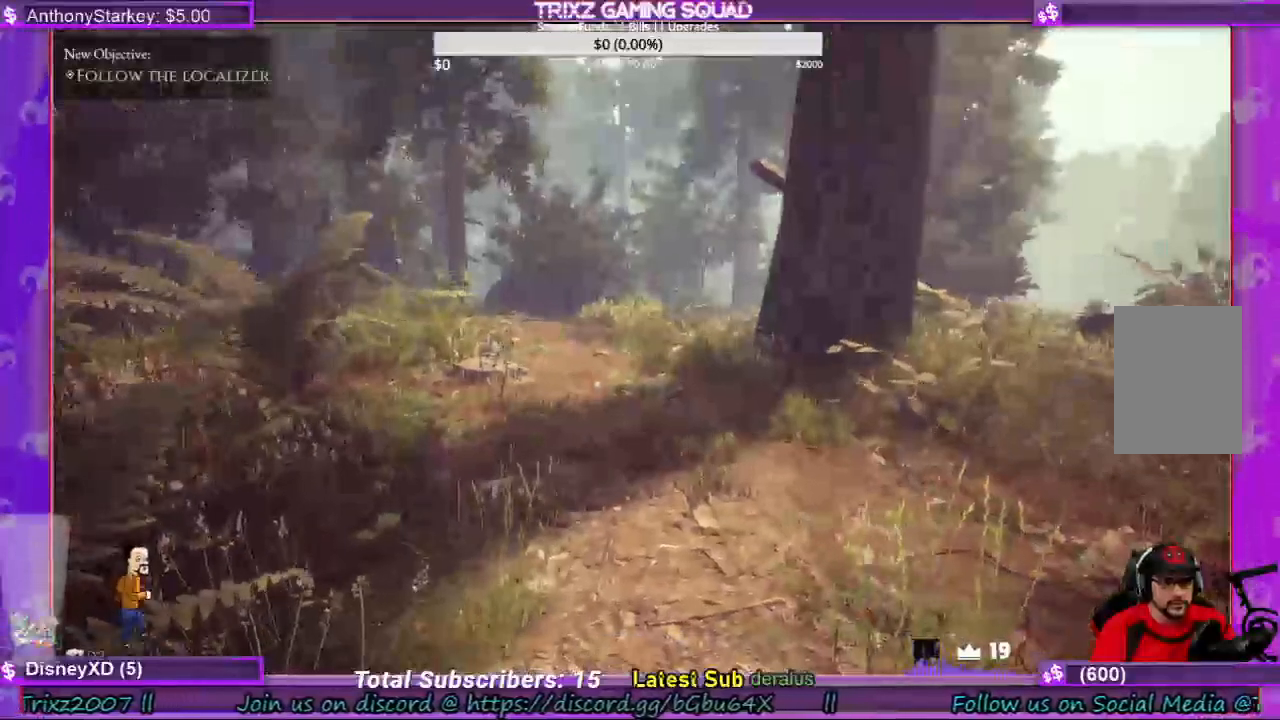
Gameplay with keyboard and mouse; each line is a JSON object with the keys and mouse buttons held at the frame after it. "events" lists presses ("down") and releases ("up") of "a", "ctrl", "d", "e", "f", "q", "r", "s", "shift", "space", "tab", "w", "mouse_left", "mouse_wheel", "mouse_right", "mouse_mb4" and "mouse_mb5" between this image and that frame as [ms after this image, input, new state], when the widget could be followed in between. "mouse_left", "mouse_wheel", "mouse_right", "mouse_mb4", "mouse_mb5" = the "left", "wheel", "right", "mb4", "mb5" buttons of the "mouse" list. No other keys are recorded. "wheel" means that the mouse wheel is clicked or scrolled. Mouse movement is not recorded.
{"keys": [], "mouse": [], "events": []}
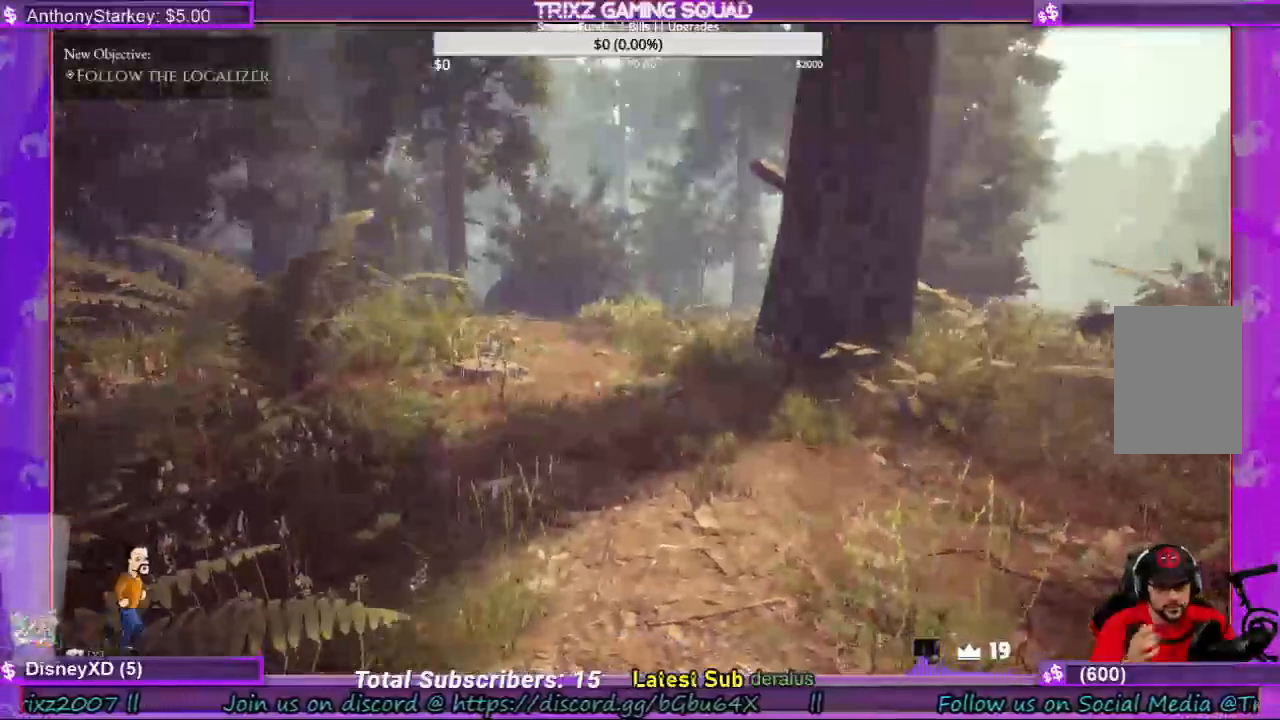
{"keys": [], "mouse": [], "events": []}
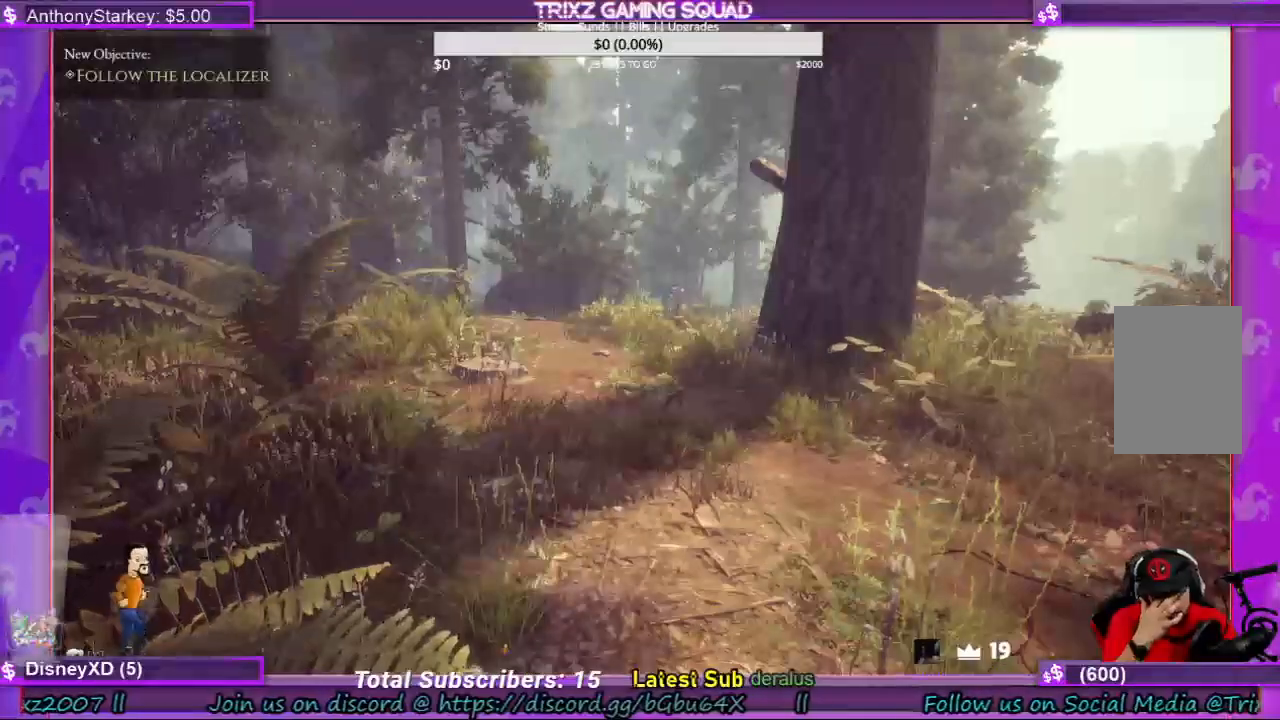
{"keys": [], "mouse": [], "events": []}
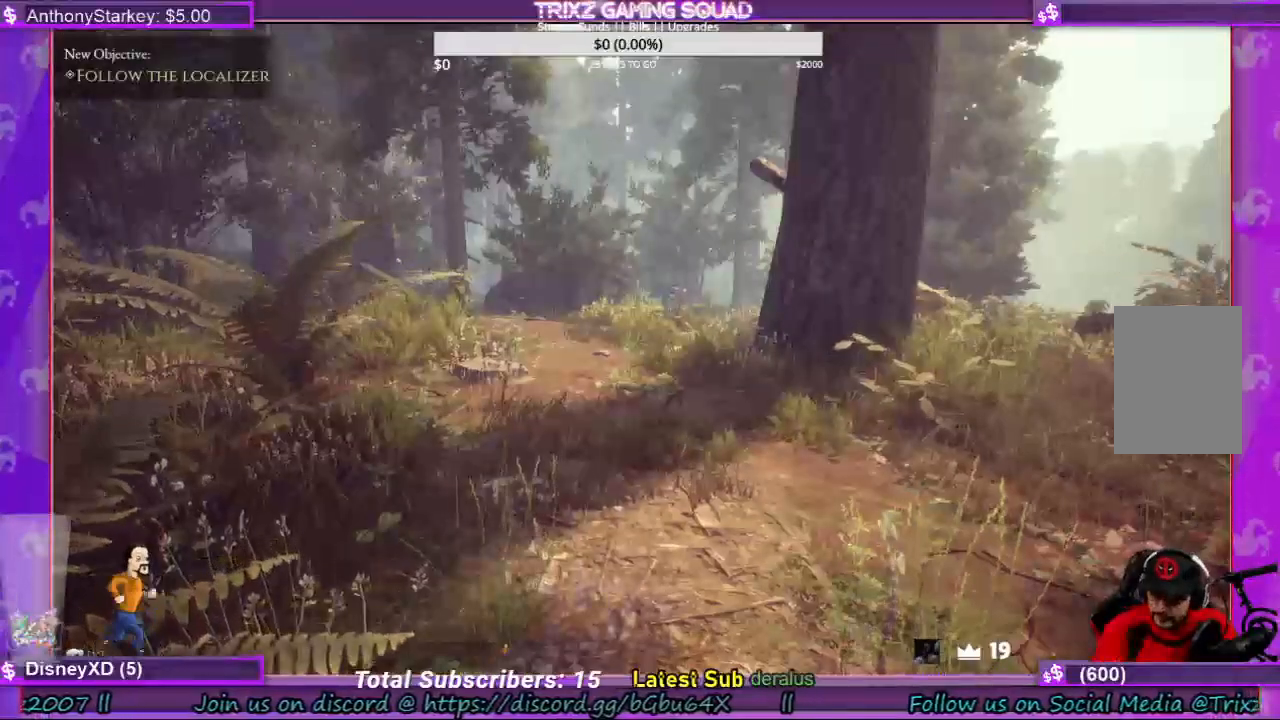
{"keys": [], "mouse": [], "events": []}
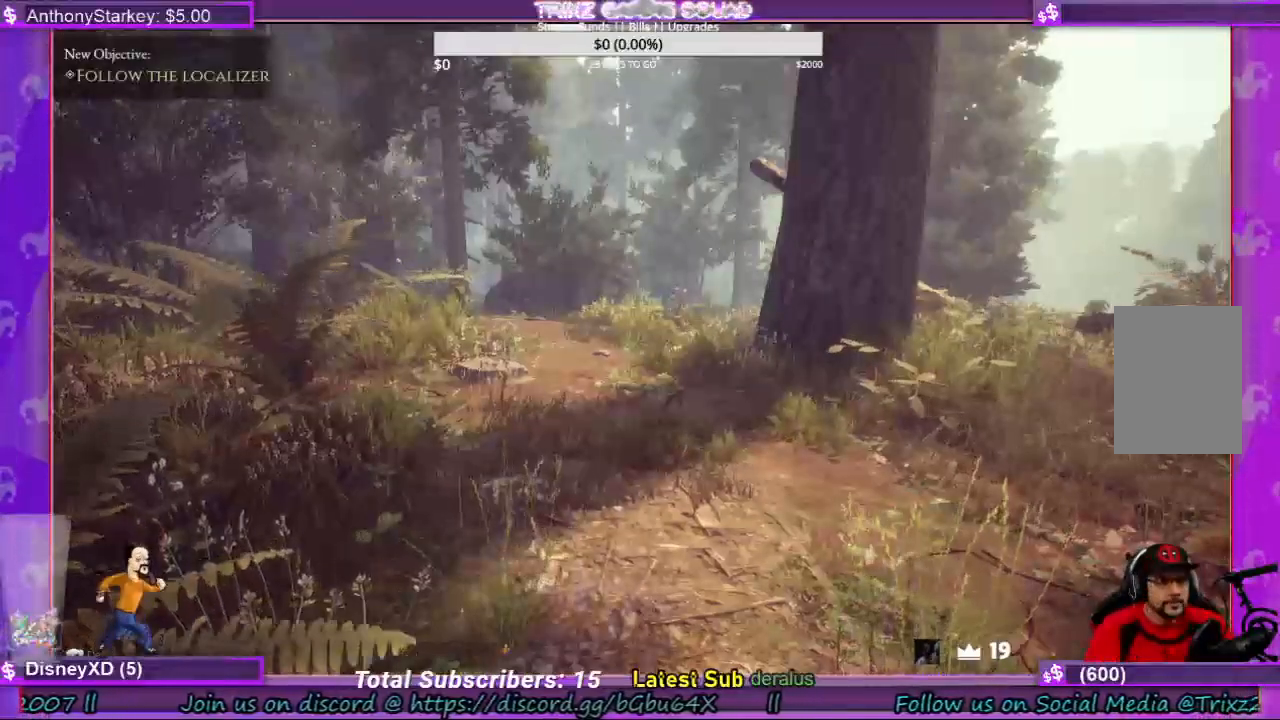
{"keys": ["w"], "mouse": [], "events": [[234, "w", "down"]]}
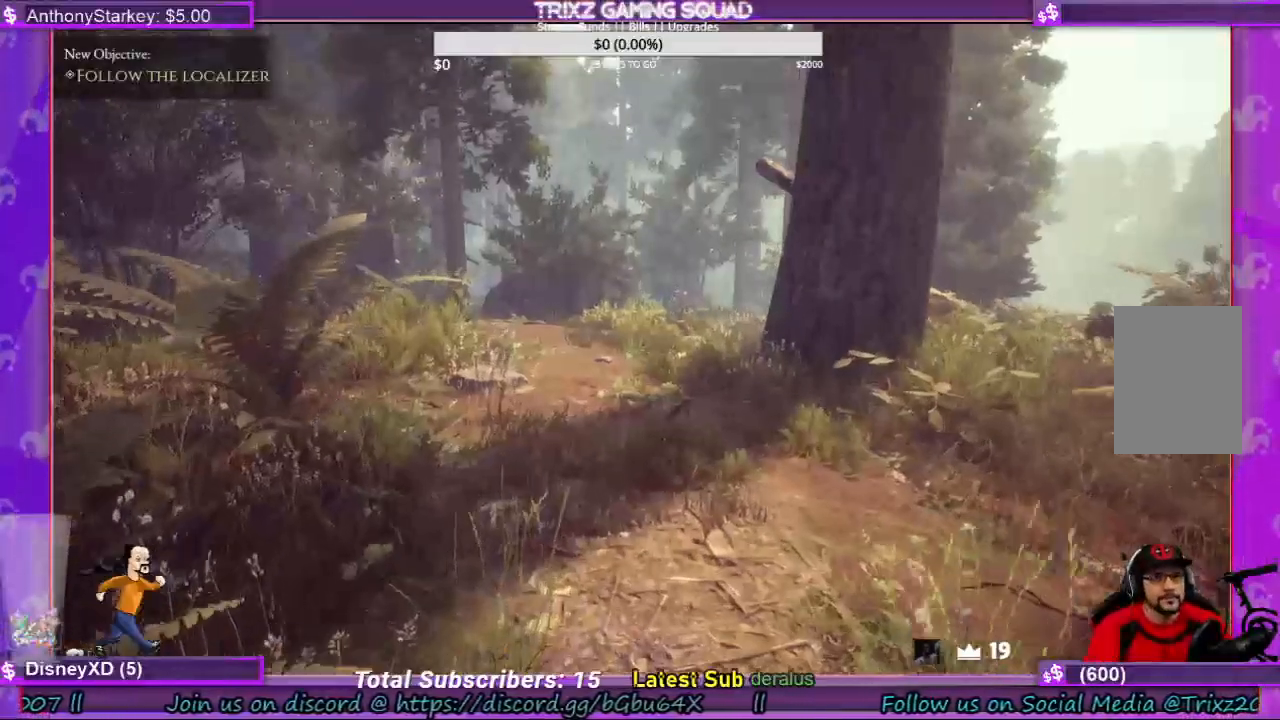
{"keys": [], "mouse": [], "events": [[34, "w", "up"]]}
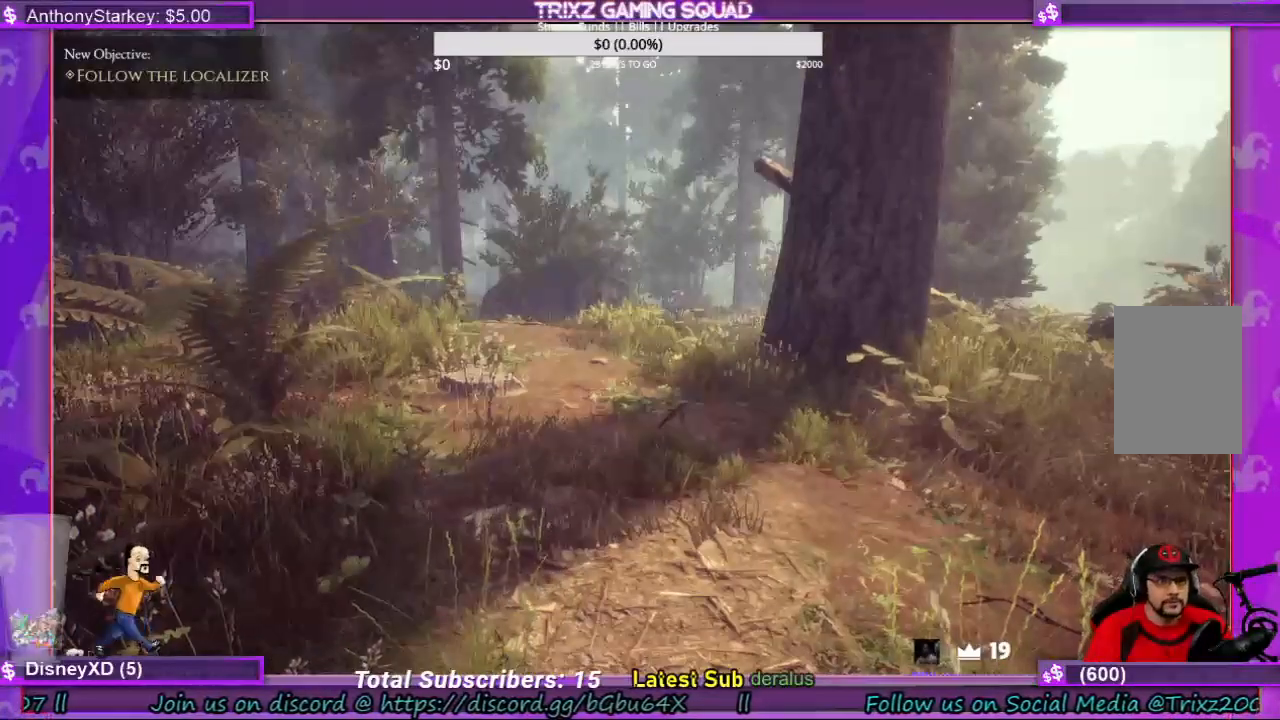
{"keys": [], "mouse": [], "events": []}
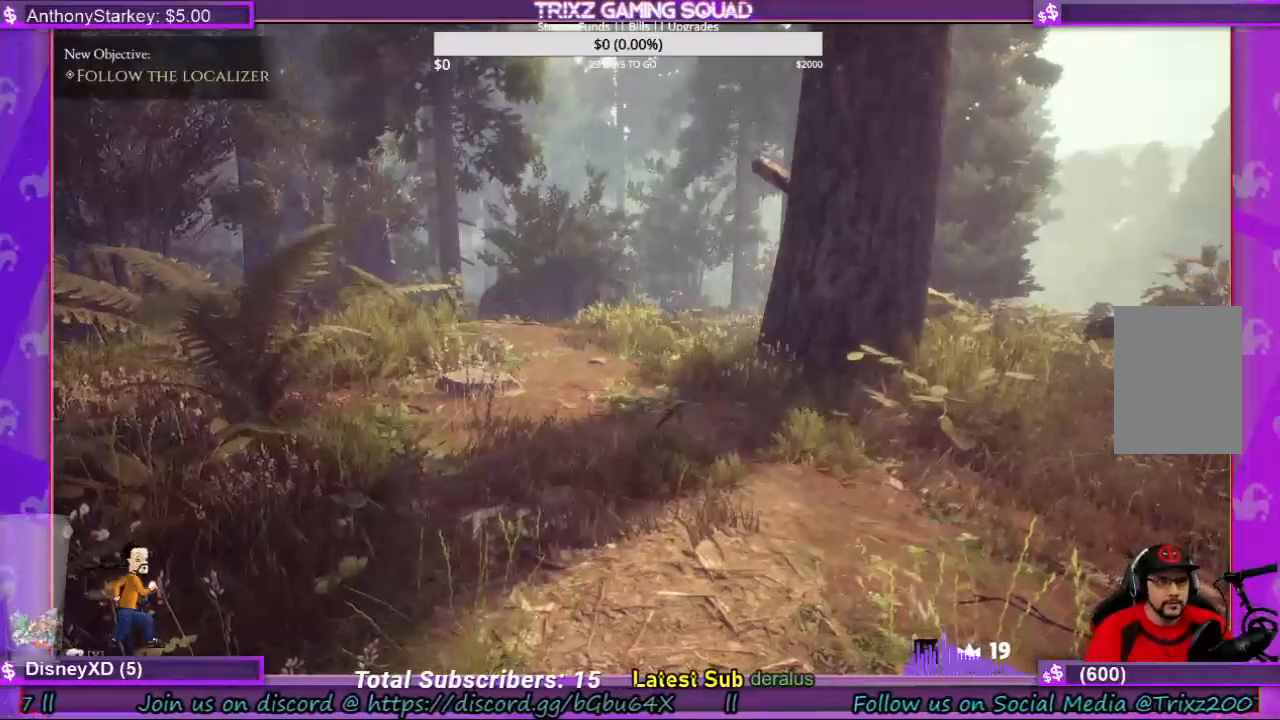
{"keys": [], "mouse": [], "events": []}
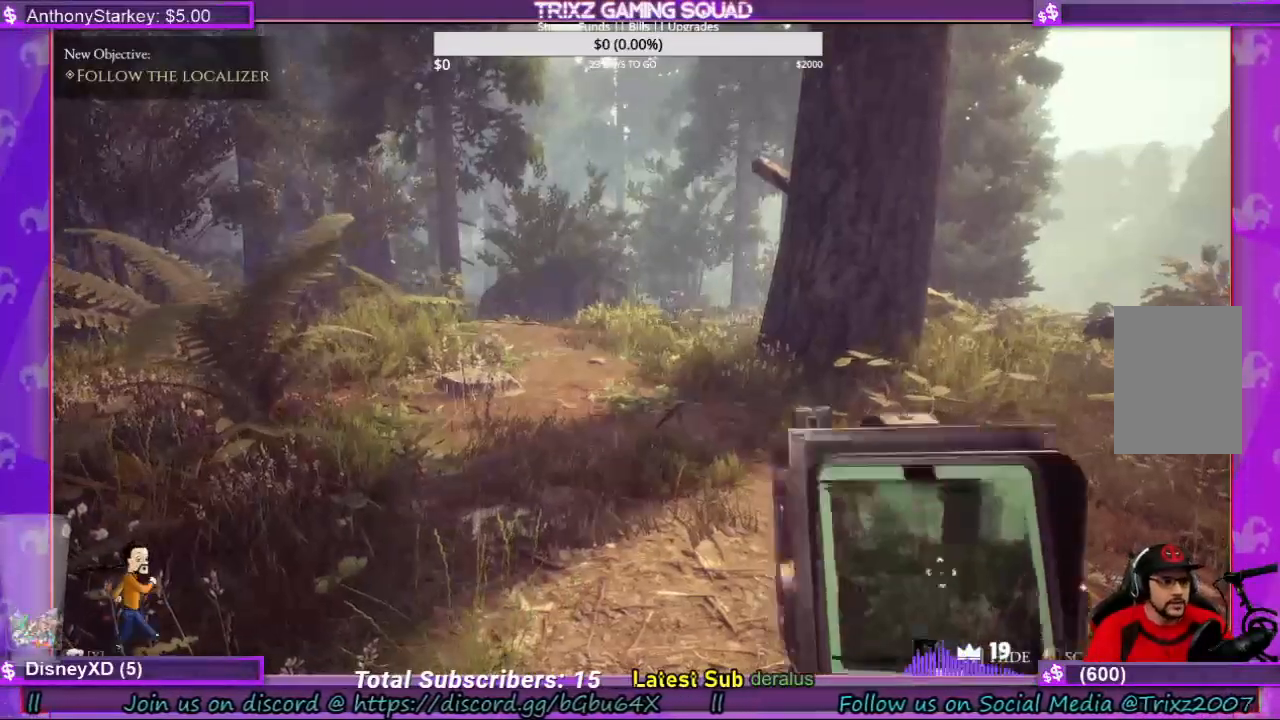
{"keys": [], "mouse": [], "events": []}
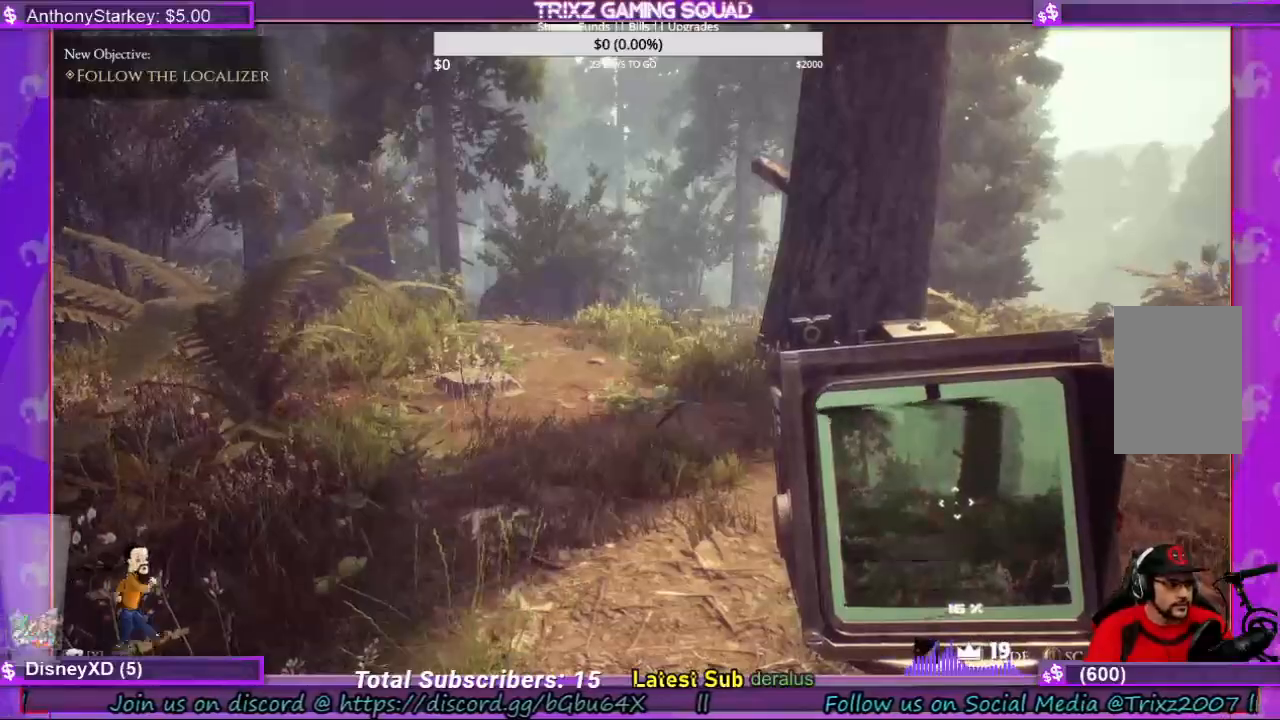
{"keys": [], "mouse": [], "events": [[367, "mouse_right", "down"], [467, "mouse_right", "up"]]}
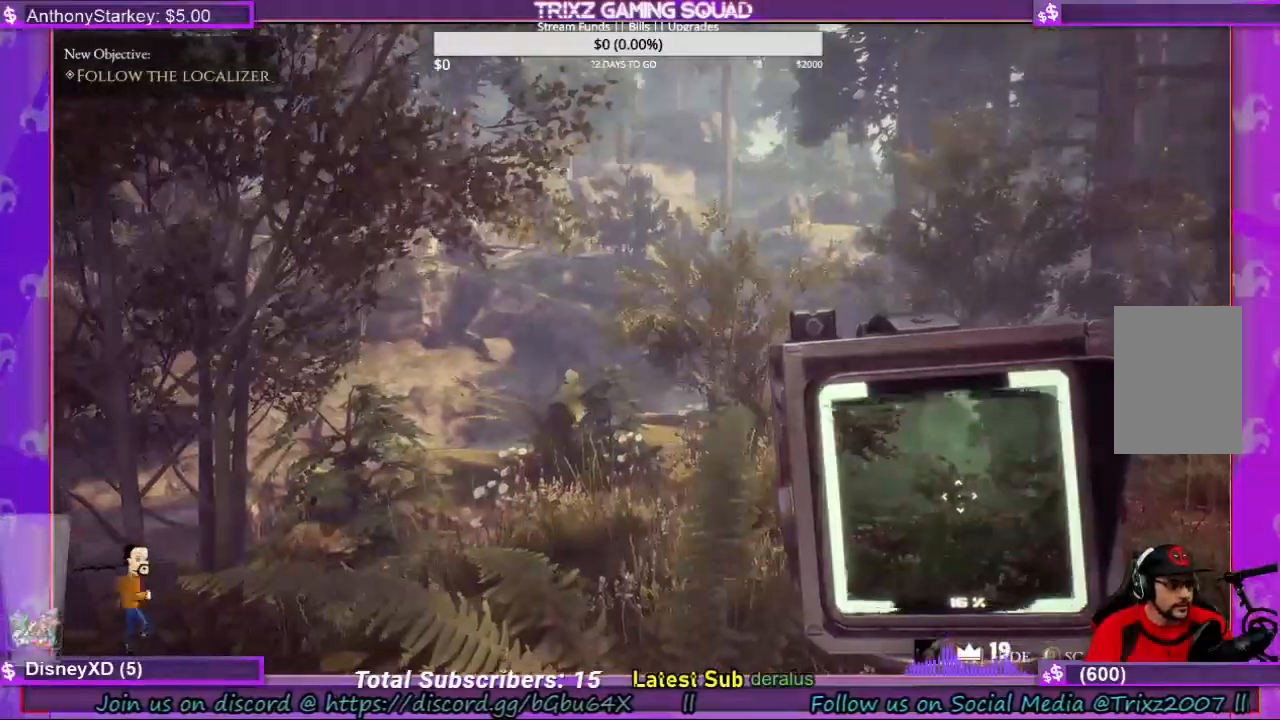
{"keys": [], "mouse": [], "events": []}
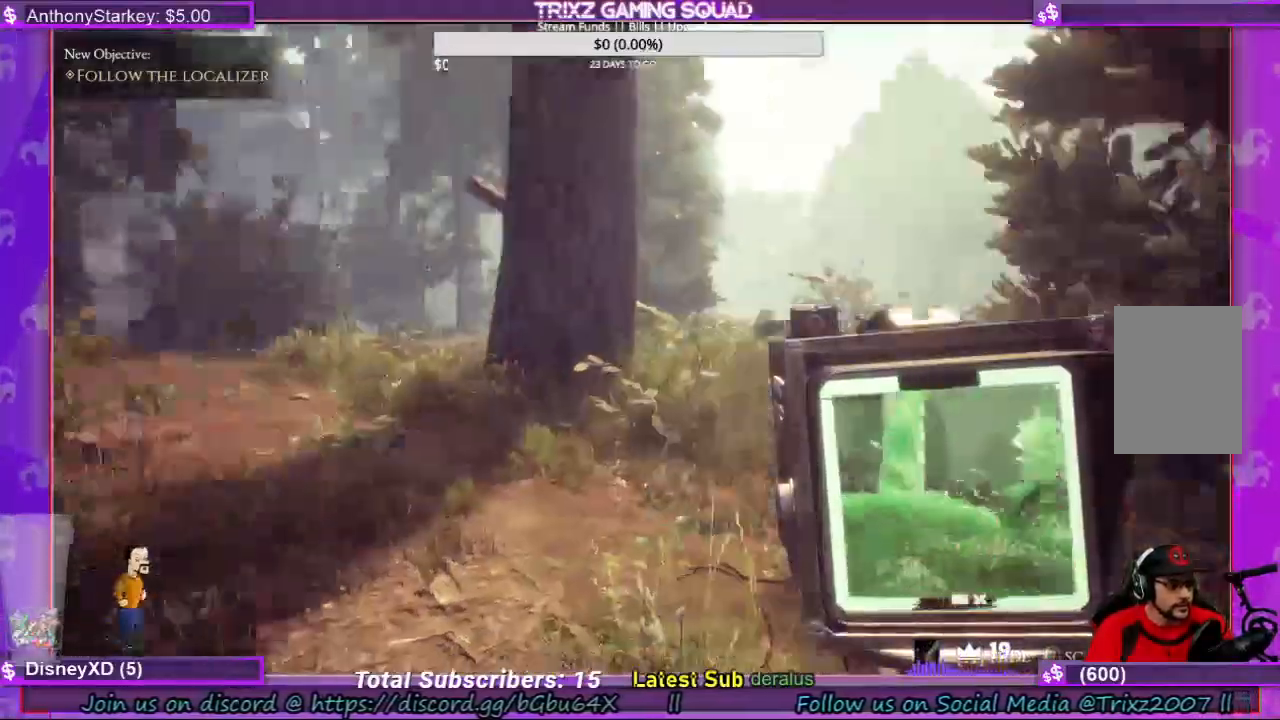
{"keys": [], "mouse": [], "events": []}
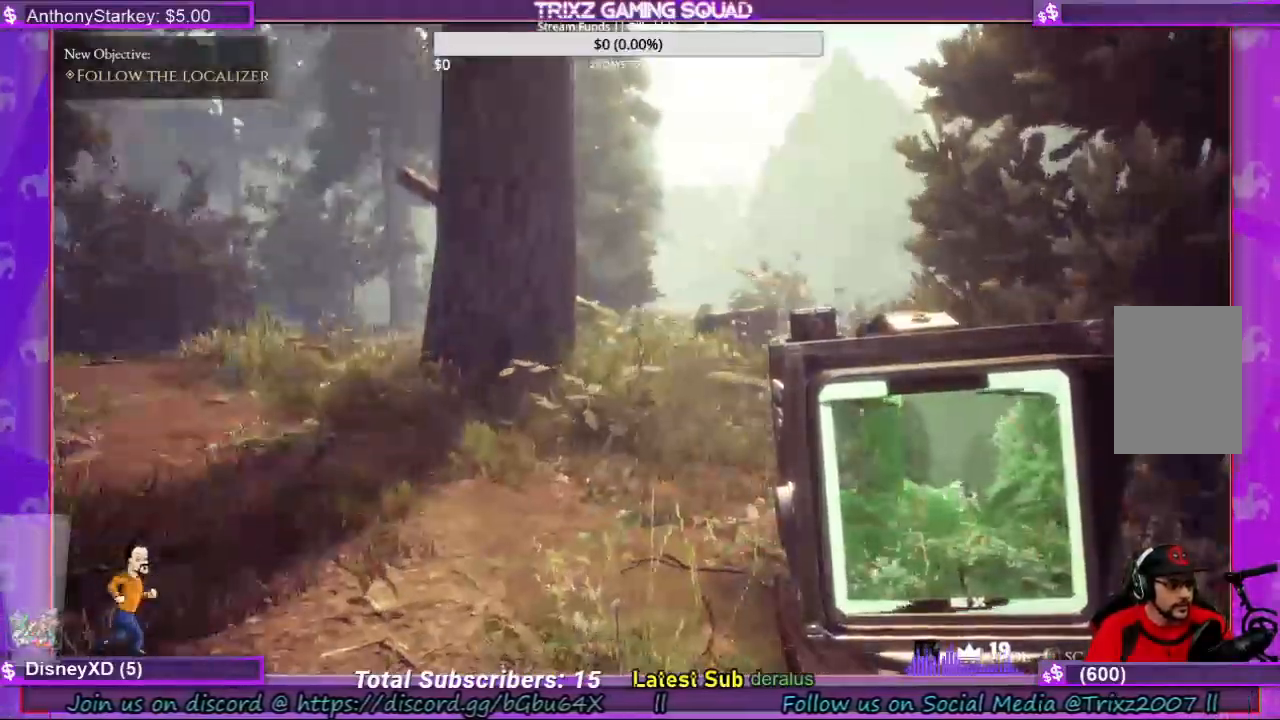
{"keys": ["w"], "mouse": [], "events": [[467, "w", "down"]]}
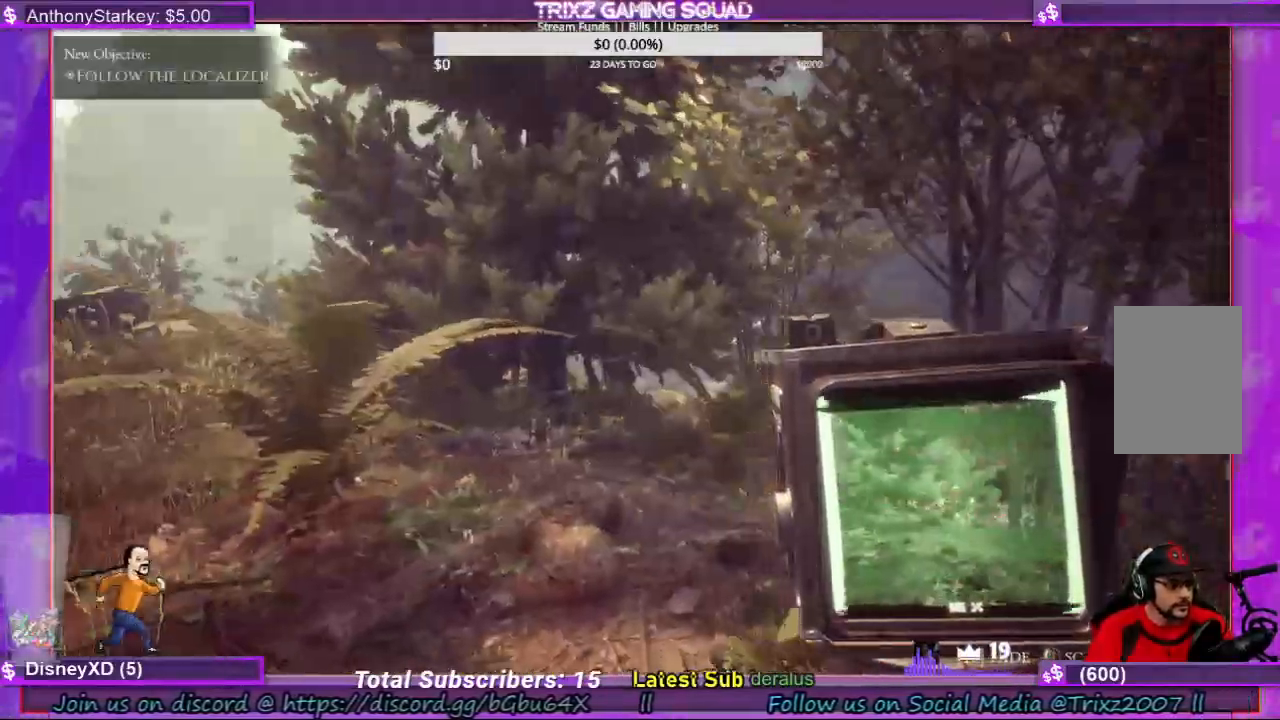
{"keys": ["w"], "mouse": [], "events": []}
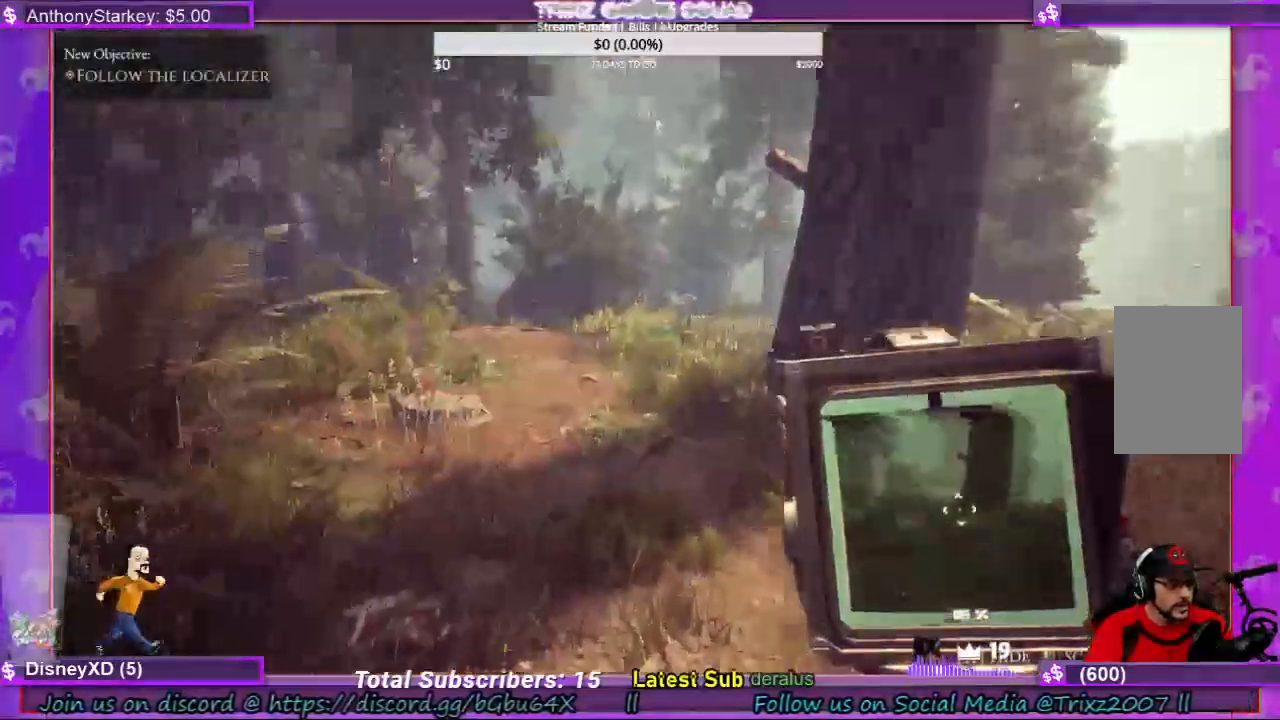
{"keys": ["w"], "mouse": ["right"], "events": [[300, "mouse_right", "down"]]}
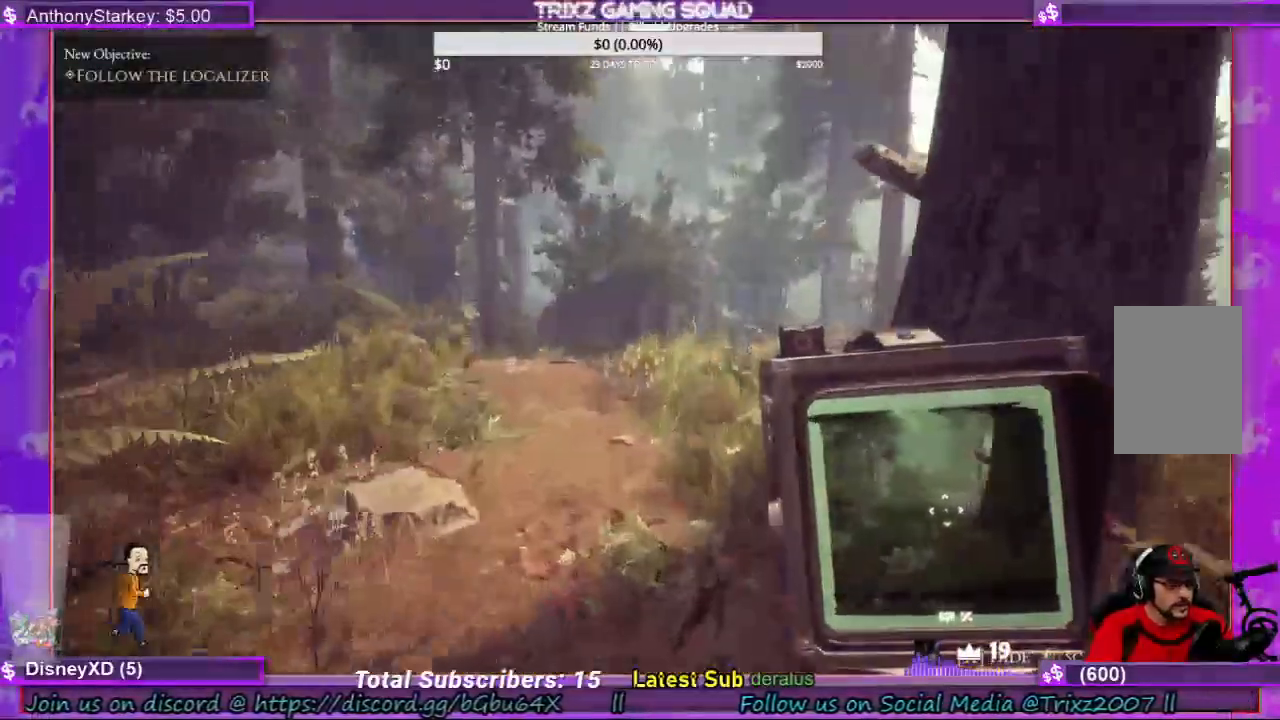
{"keys": ["w"], "mouse": [], "events": [[34, "mouse_right", "up"]]}
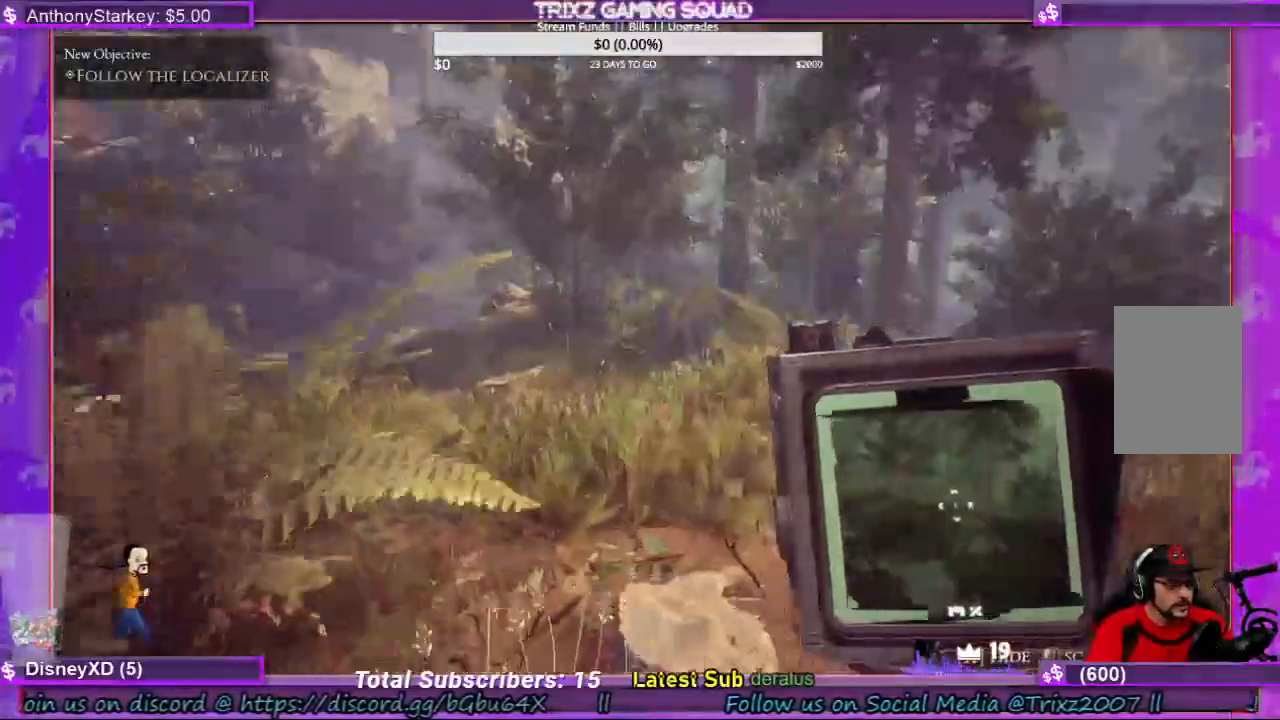
{"keys": ["d", "shift", "w"], "mouse": [], "events": [[134, "d", "down"], [267, "shift", "down"]]}
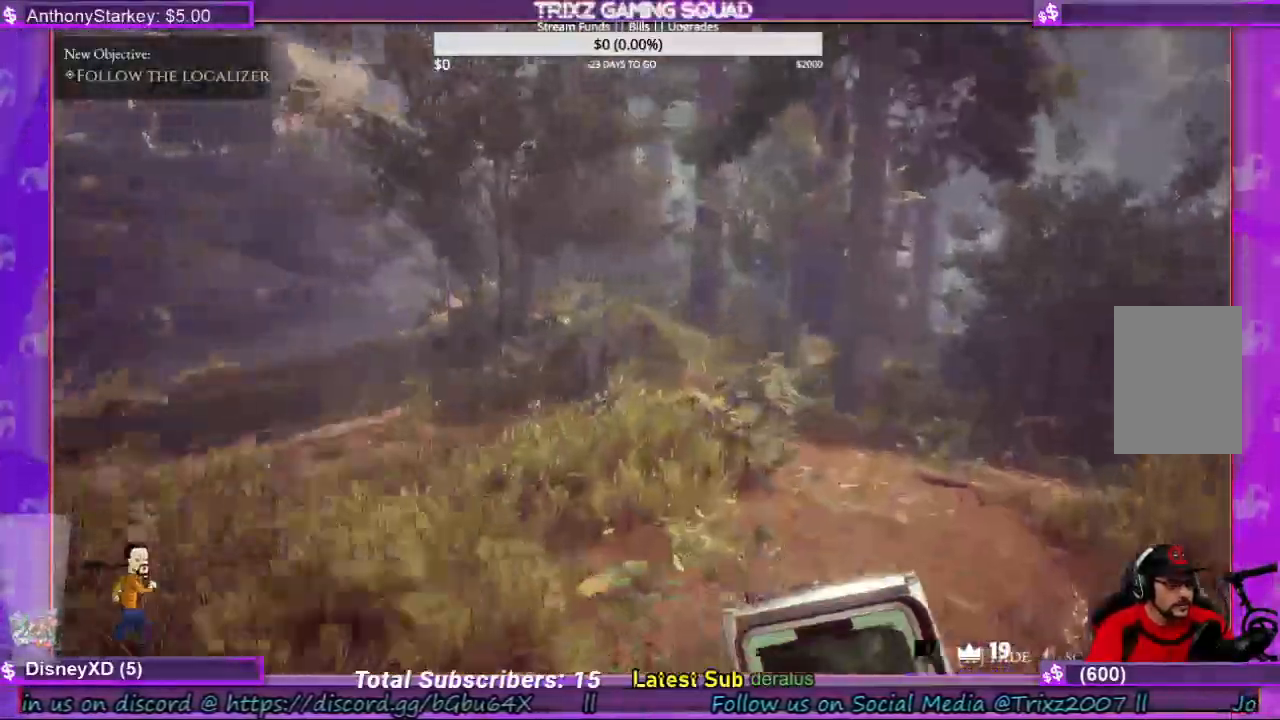
{"keys": ["shift", "w"], "mouse": [], "events": [[300, "d", "up"]]}
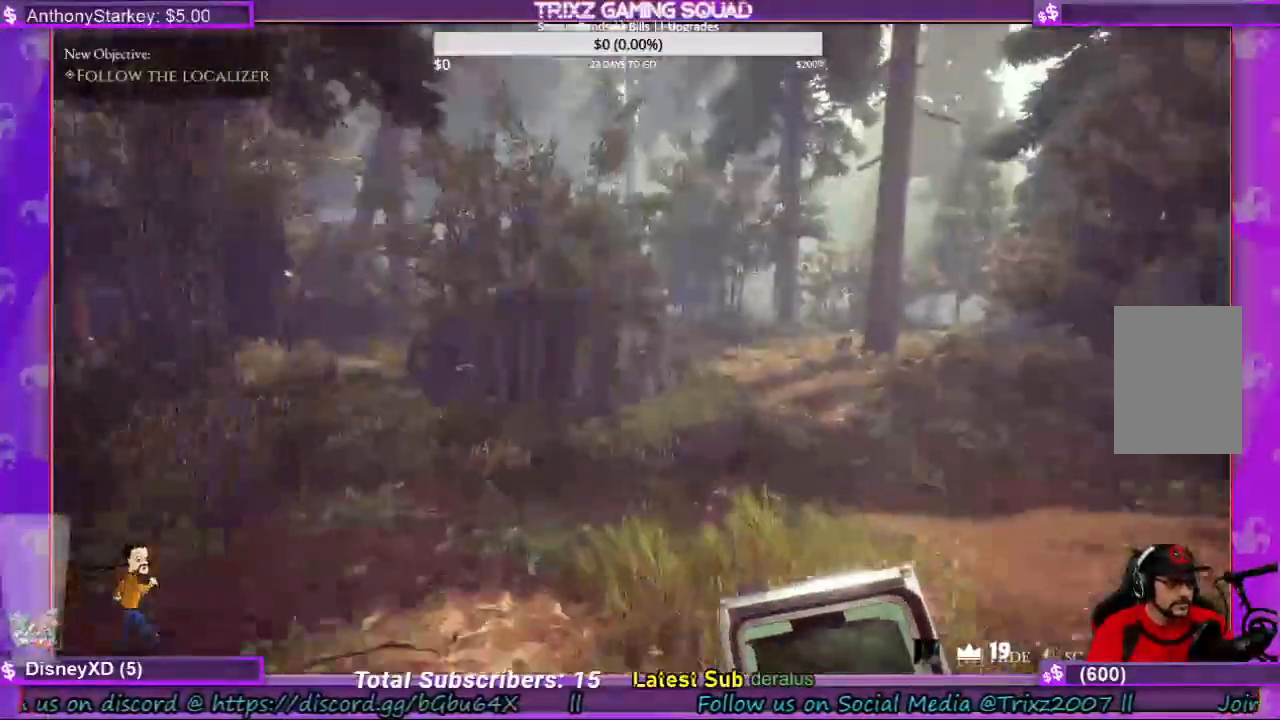
{"keys": ["a", "w"], "mouse": [], "events": [[67, "shift", "up"], [134, "w", "up"], [267, "w", "down"], [300, "a", "down"]]}
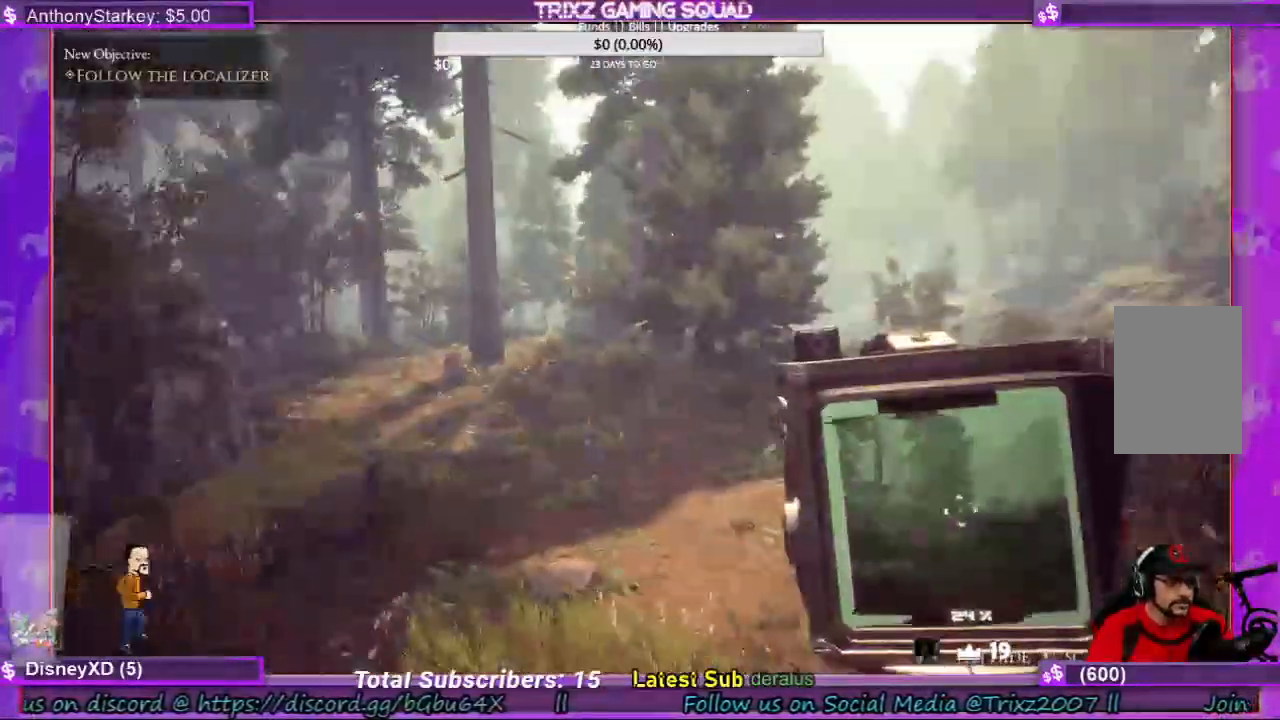
{"keys": ["shift", "w"], "mouse": [], "events": [[267, "shift", "down"], [300, "a", "up"]]}
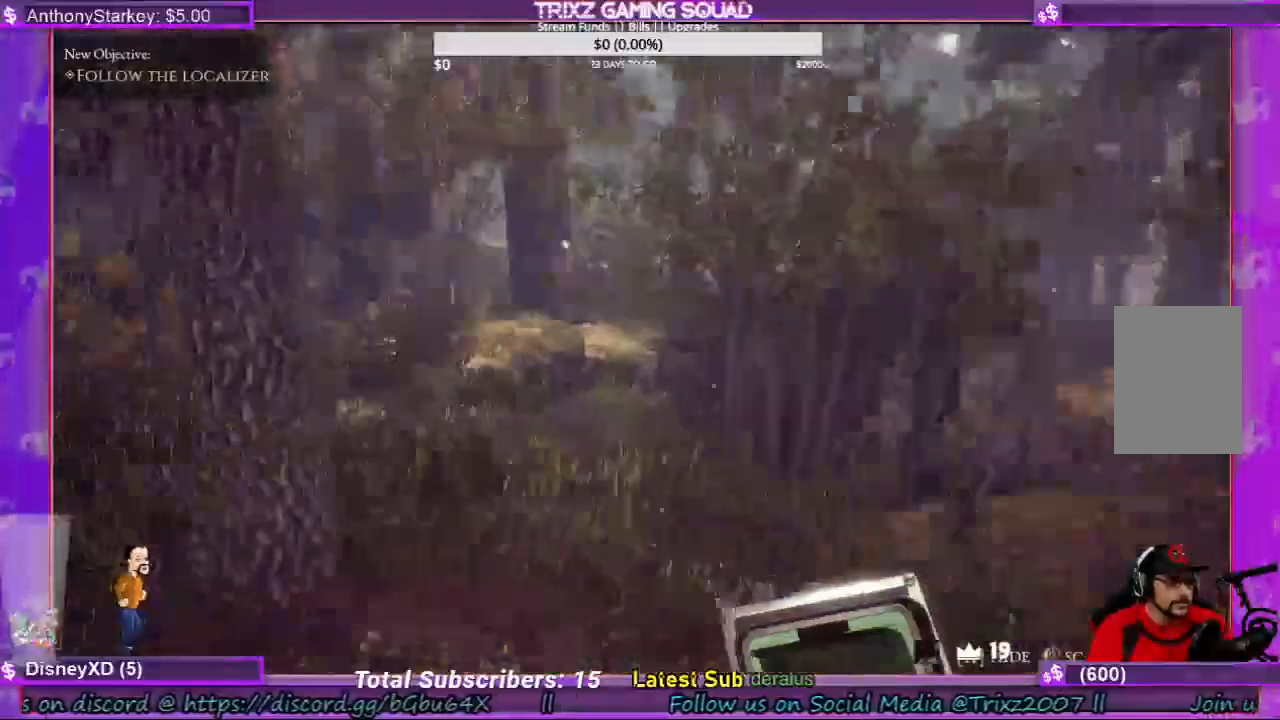
{"keys": ["shift", "w"], "mouse": [], "events": []}
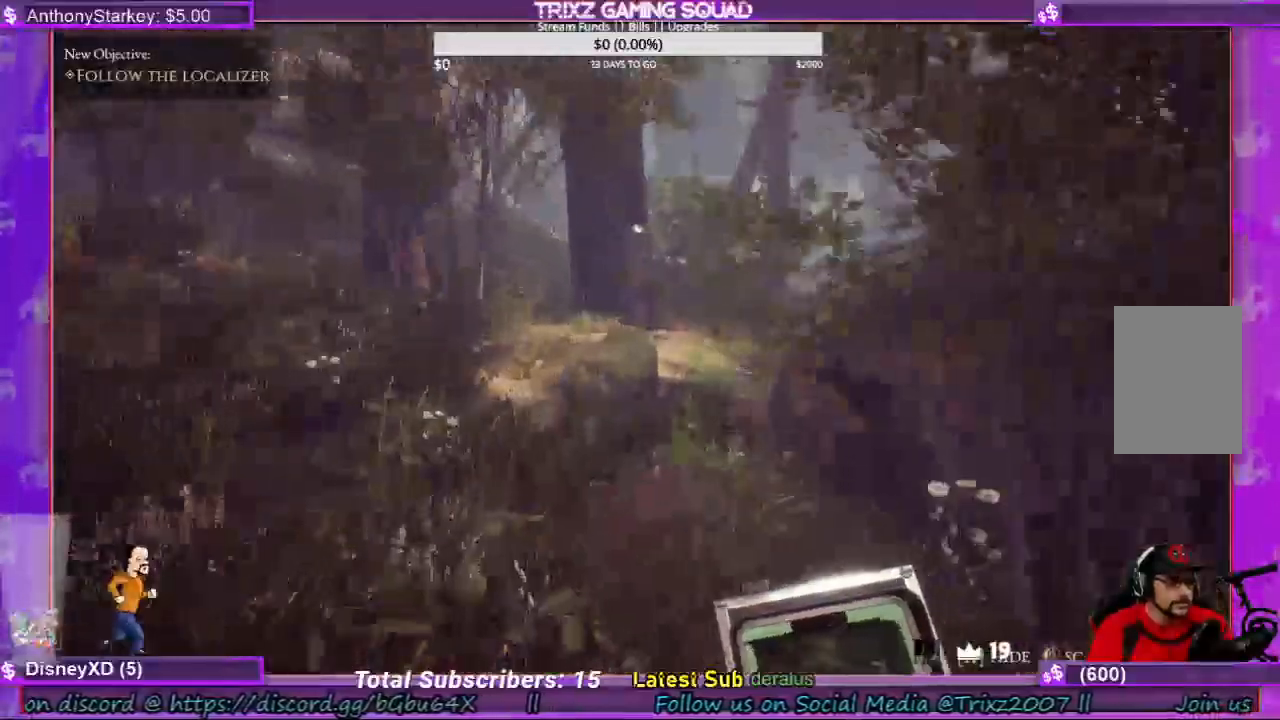
{"keys": ["w"], "mouse": [], "events": [[134, "shift", "up"]]}
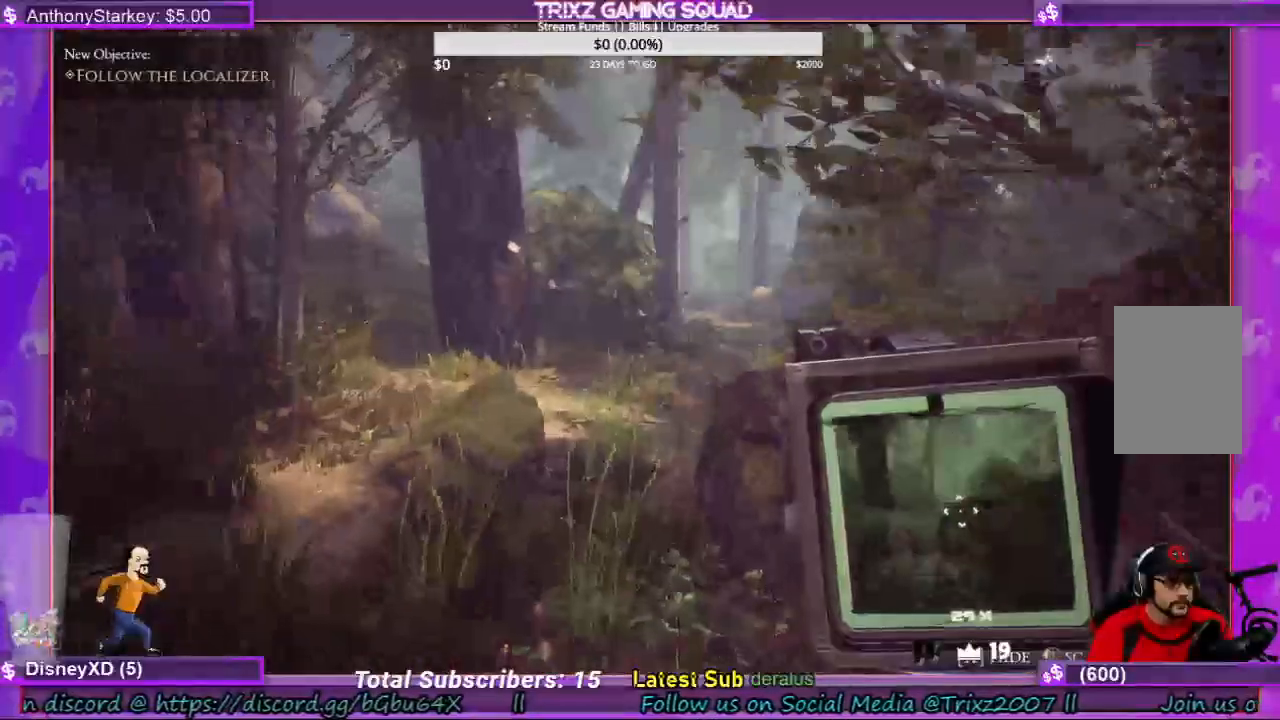
{"keys": ["w"], "mouse": [], "events": []}
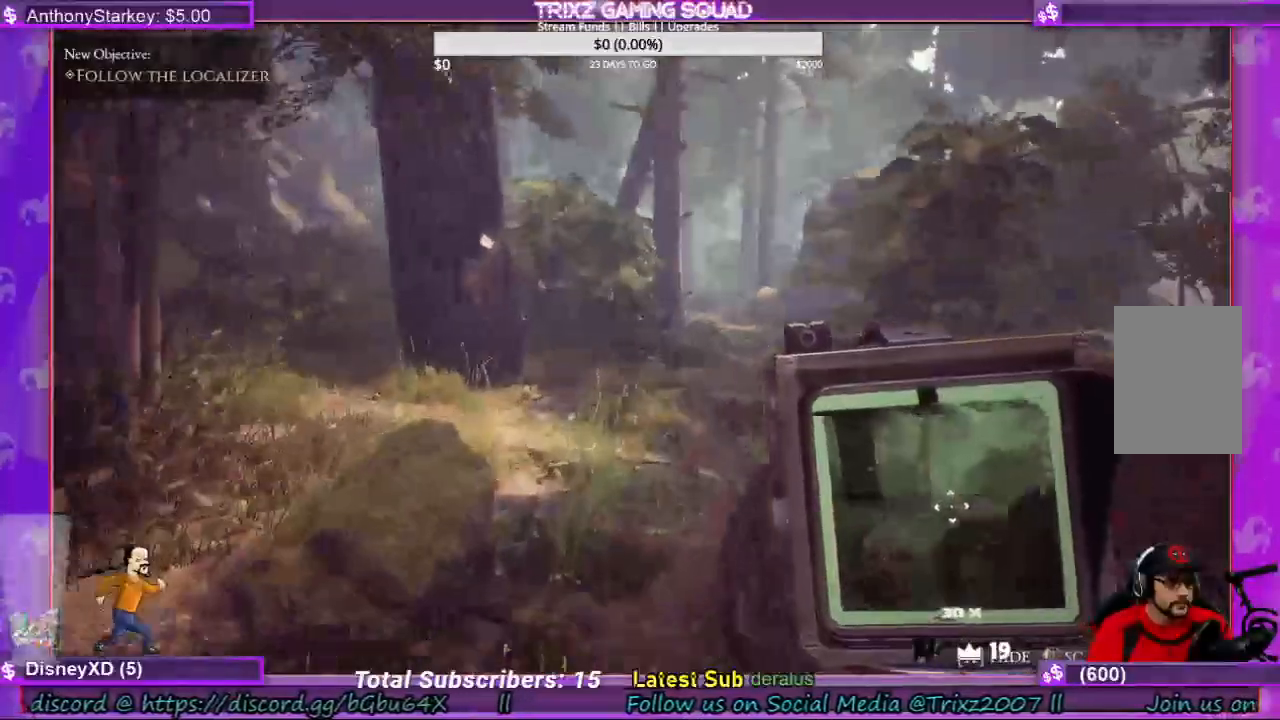
{"keys": ["w"], "mouse": [], "events": []}
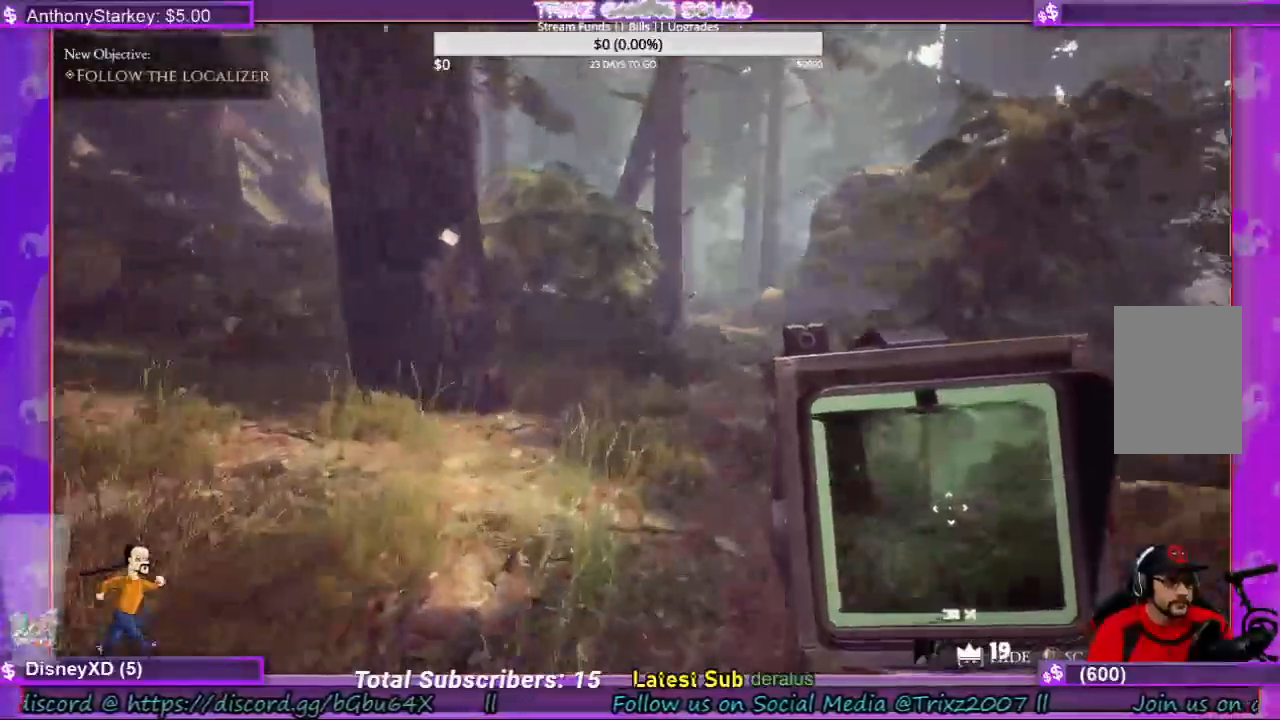
{"keys": ["w"], "mouse": [], "events": []}
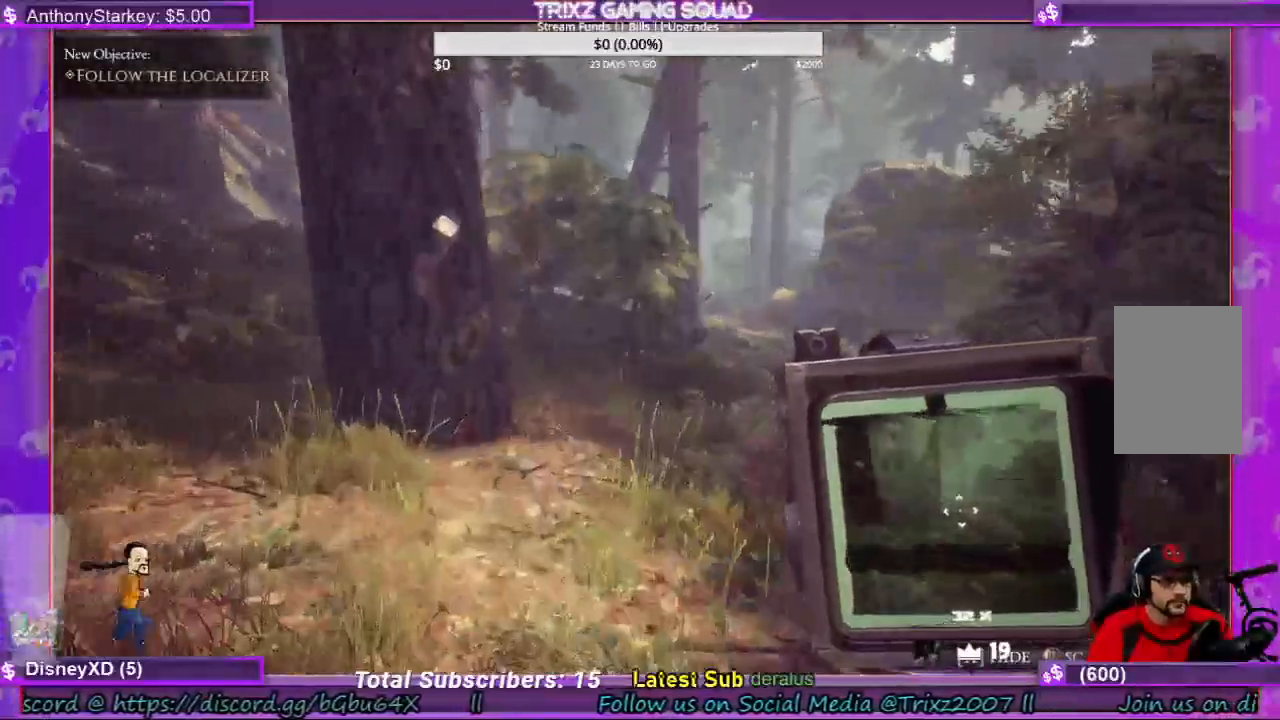
{"keys": ["w"], "mouse": [], "events": []}
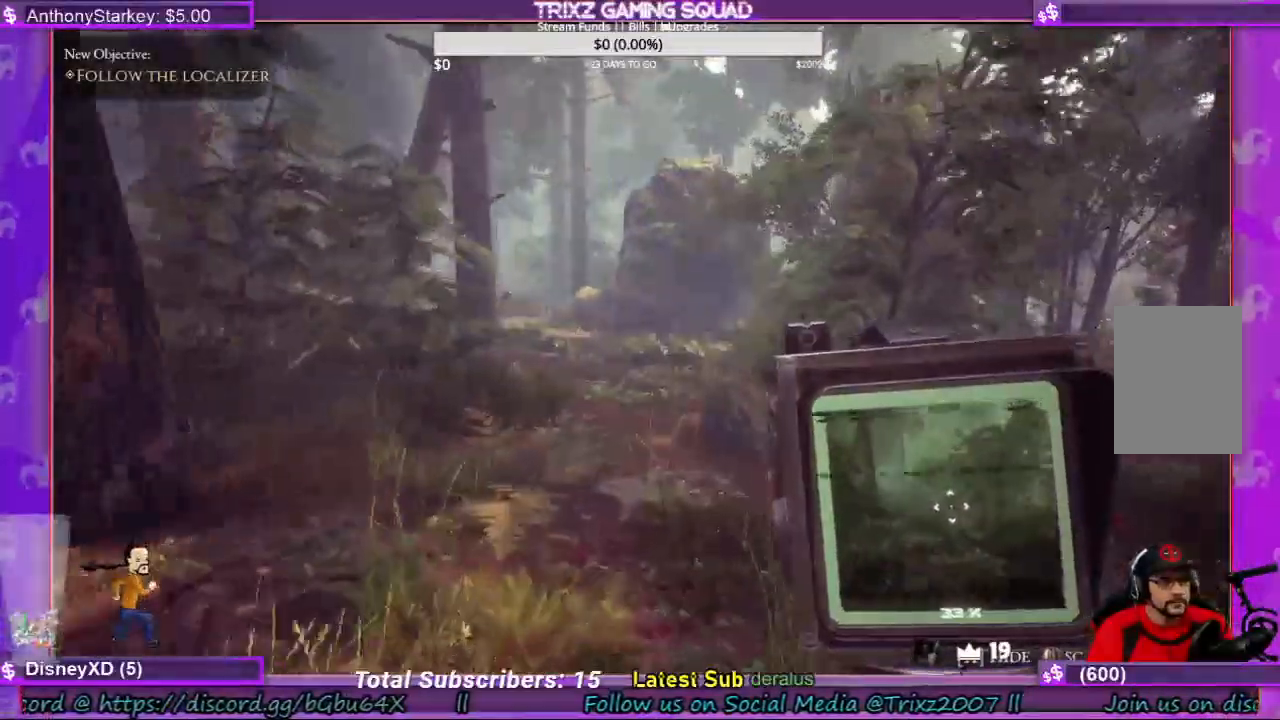
{"keys": ["shift", "w"], "mouse": [], "events": [[200, "shift", "down"]]}
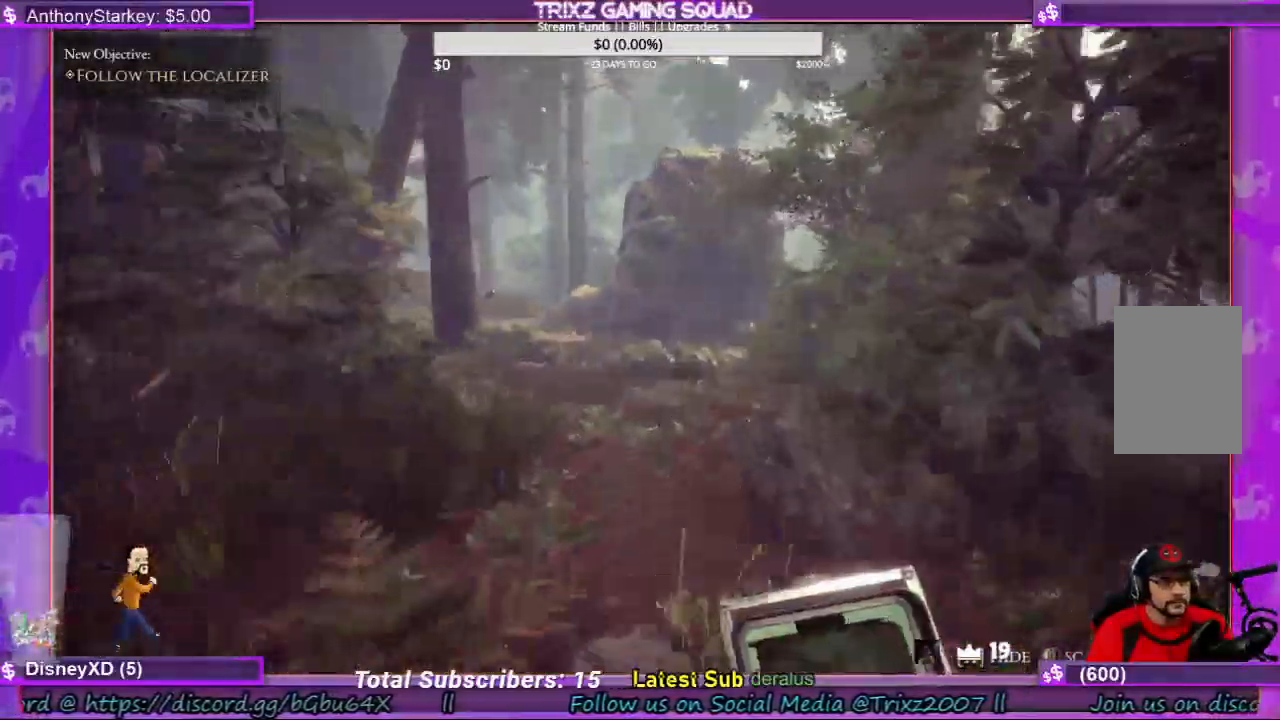
{"keys": ["shift", "w"], "mouse": [], "events": []}
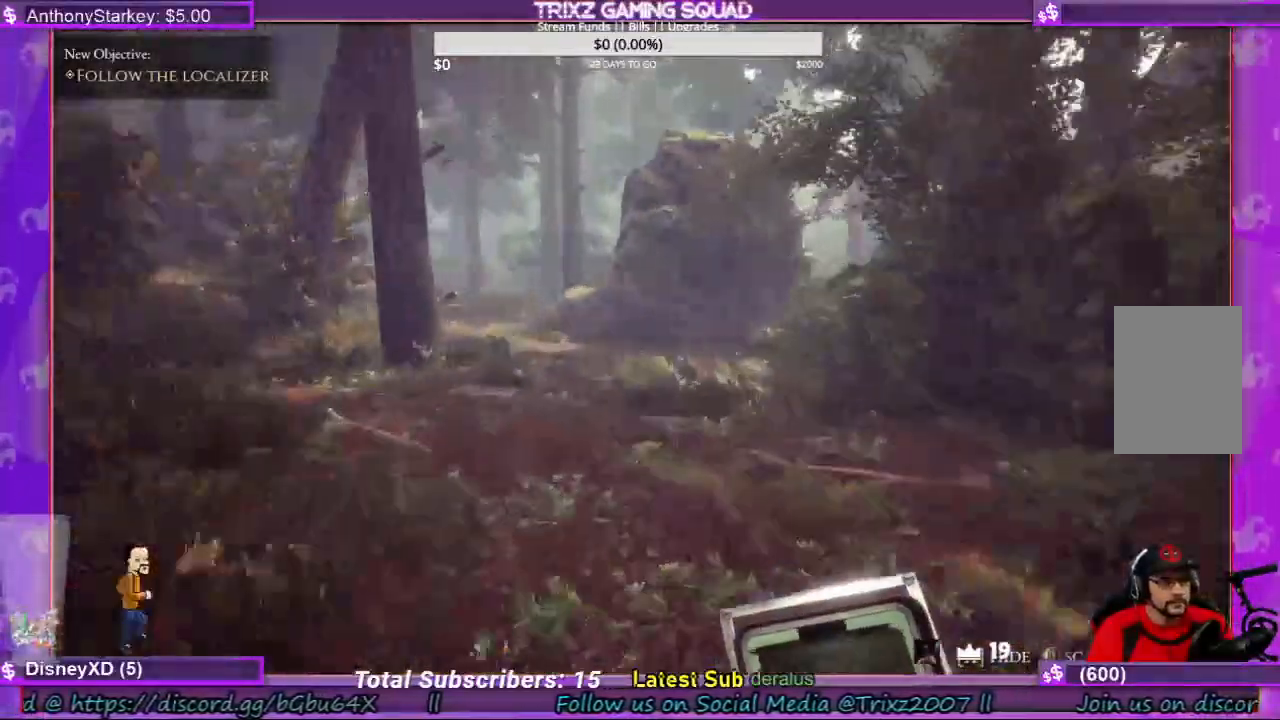
{"keys": ["shift", "w"], "mouse": [], "events": []}
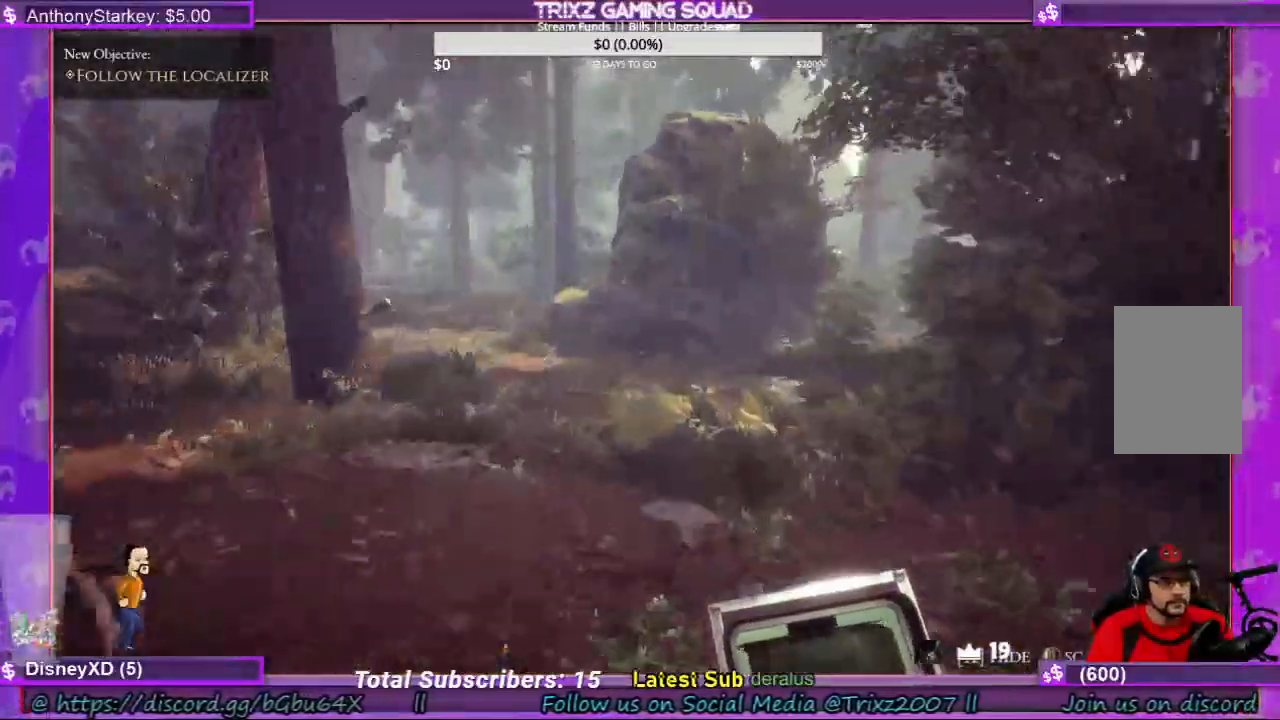
{"keys": ["w"], "mouse": [], "events": [[200, "shift", "up"]]}